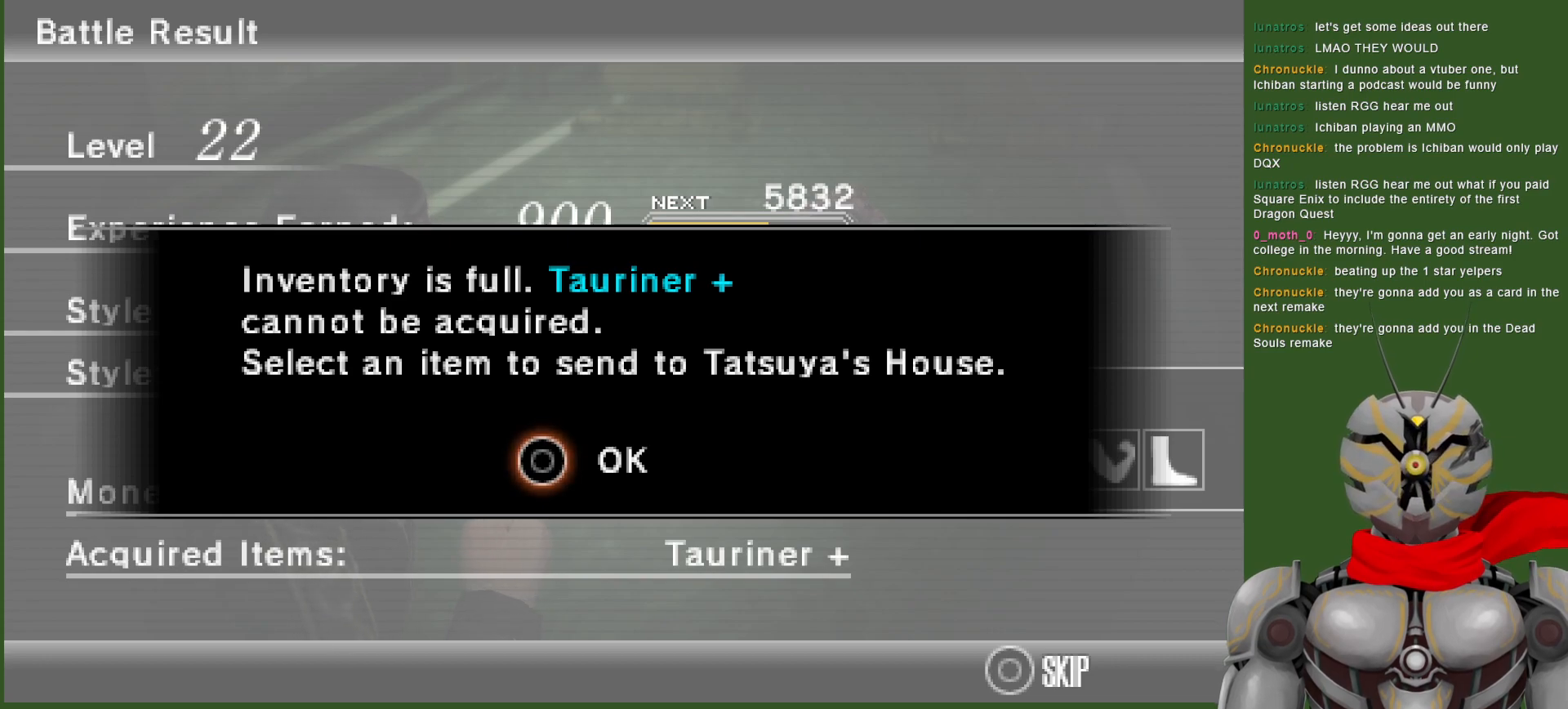
Gameplay with a controller (PlayStation layout); each line is a JSON object with the inputs held at the frame after it (dt_ms = milliseconds from this image to that frame). "events" lists button and stick changes between this image and that frame as [ms after this image, input, new state], when the widget could be followed in between.
{"dt_ms": 500, "buttons": [], "left_stick": "center", "right_stick": "center", "events": [[167, "CIRCLE", "down"], [233, "CIRCLE", "up"]]}
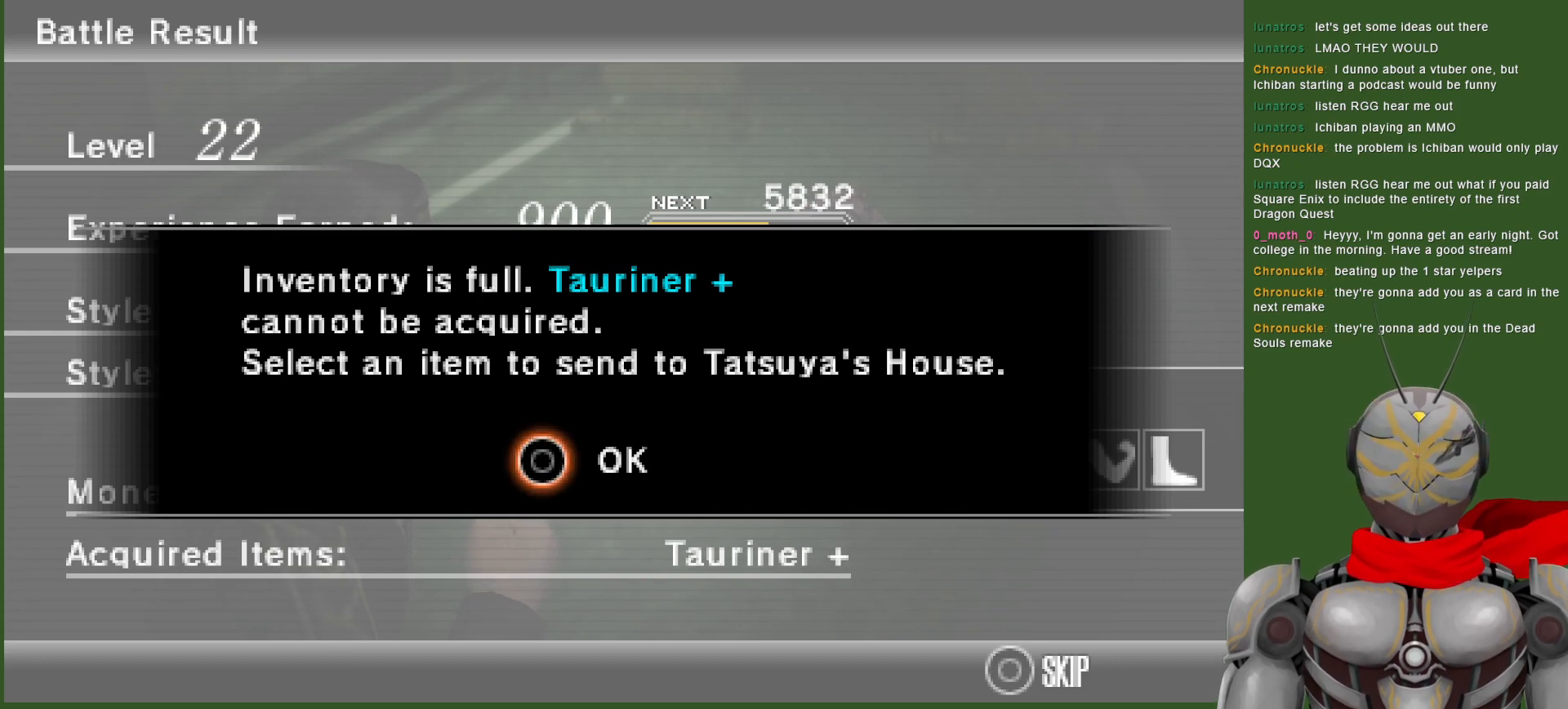
{"dt_ms": 500, "buttons": [], "left_stick": "center", "right_stick": "center", "events": []}
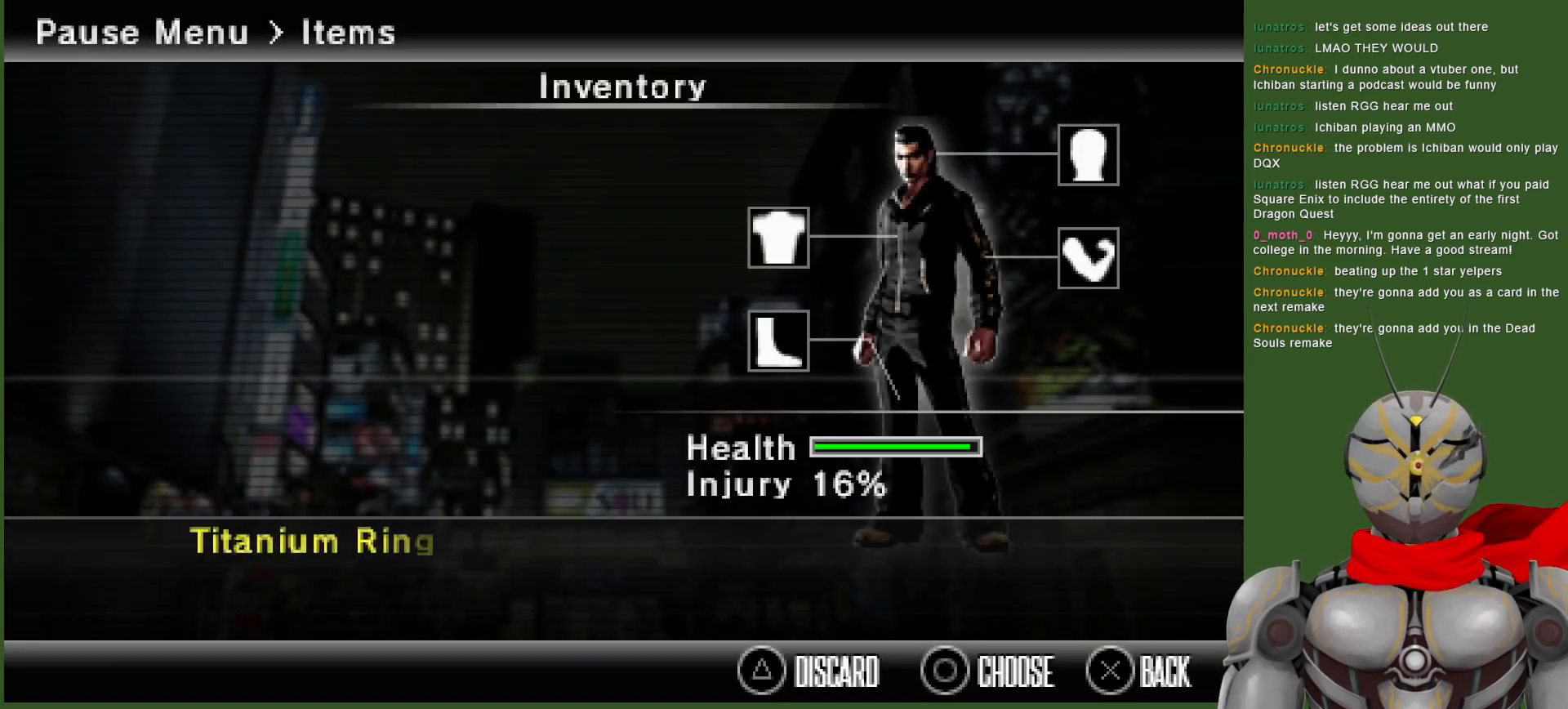
{"dt_ms": 1000, "buttons": [], "left_stick": "center", "right_stick": "center", "events": [[500, "DPAD_DOWN", "down"], [617, "DPAD_DOWN", "up"], [667, "DPAD_DOWN", "down"], [767, "DPAD_DOWN", "up"], [833, "DPAD_DOWN", "down"], [933, "DPAD_DOWN", "up"]]}
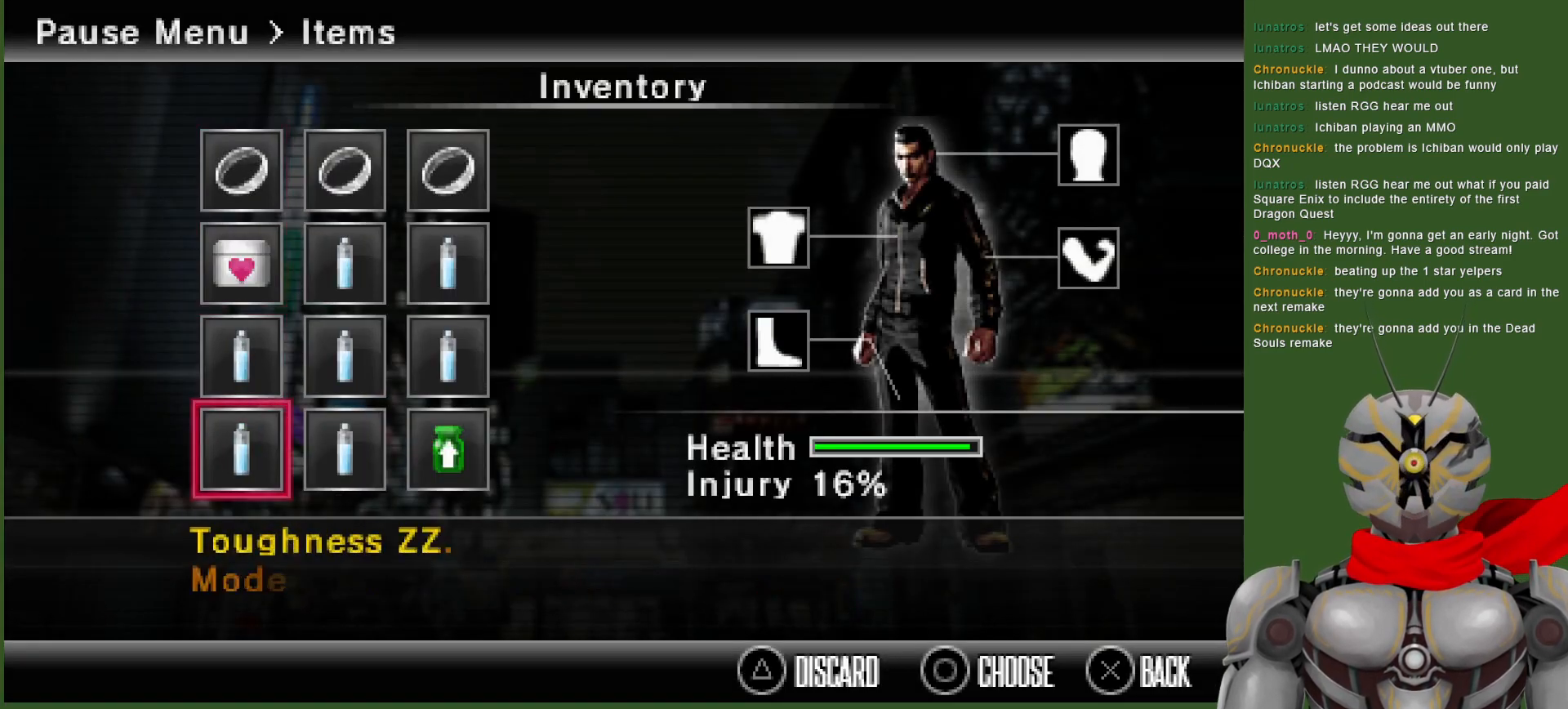
{"dt_ms": 500, "buttons": ["CIRCLE"], "left_stick": "center", "right_stick": "center", "events": [[50, "DPAD_RIGHT", "down"], [133, "DPAD_RIGHT", "up"], [217, "DPAD_RIGHT", "down"], [317, "DPAD_RIGHT", "up"], [467, "CIRCLE", "down"]]}
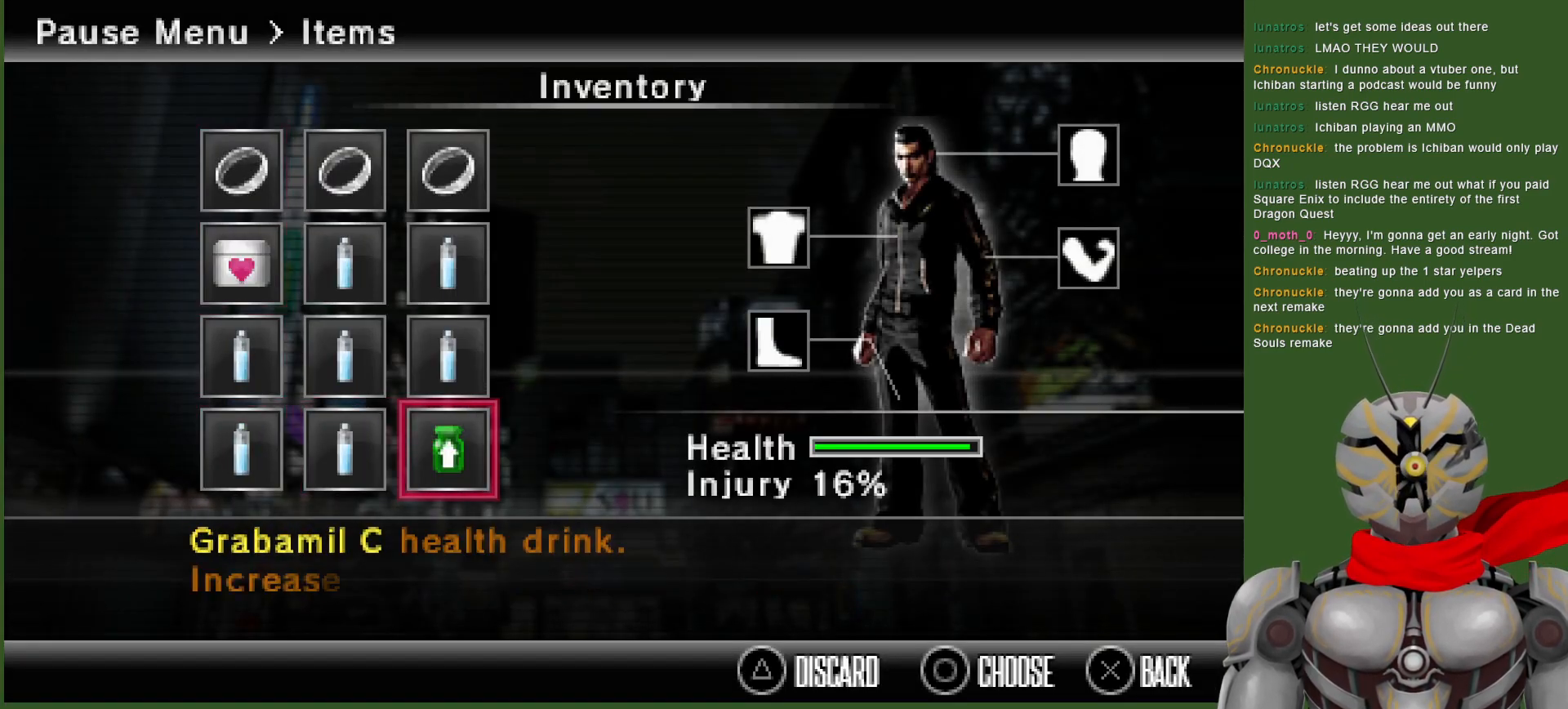
{"dt_ms": 500, "buttons": [], "left_stick": "center", "right_stick": "center", "events": [[83, "CIRCLE", "up"]]}
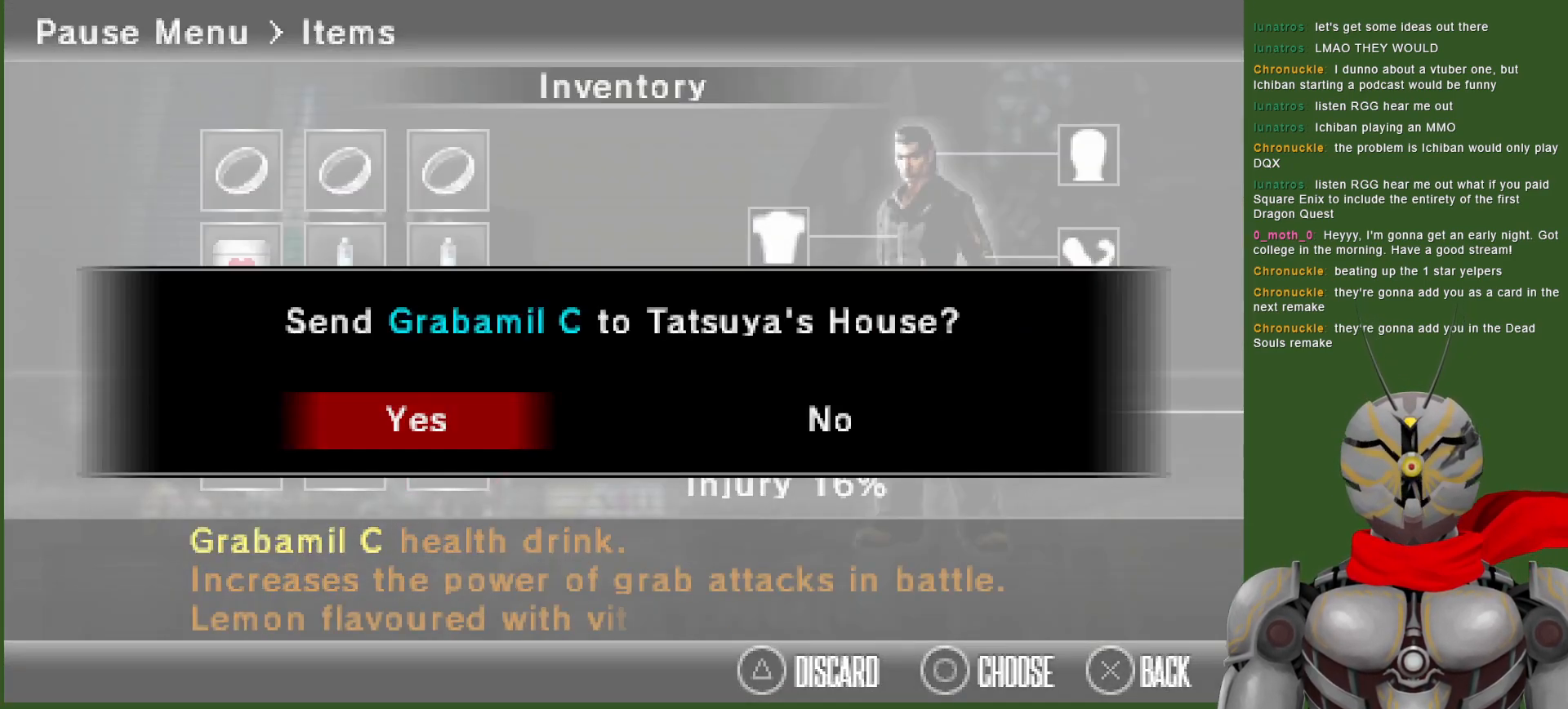
{"dt_ms": 500, "buttons": [], "left_stick": "center", "right_stick": "center", "events": [[67, "CIRCLE", "down"], [183, "CIRCLE", "up"]]}
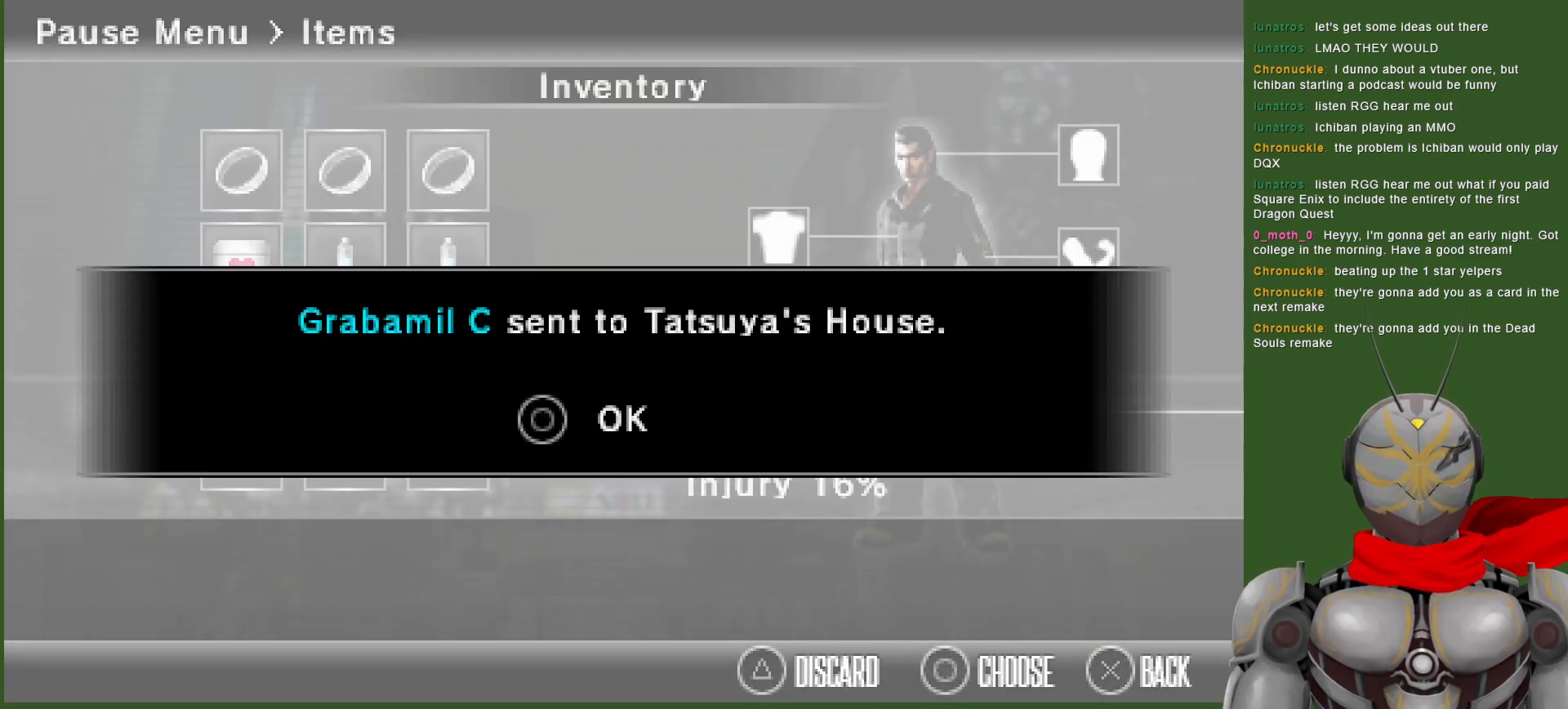
{"dt_ms": 500, "buttons": [], "left_stick": "center", "right_stick": "center", "events": []}
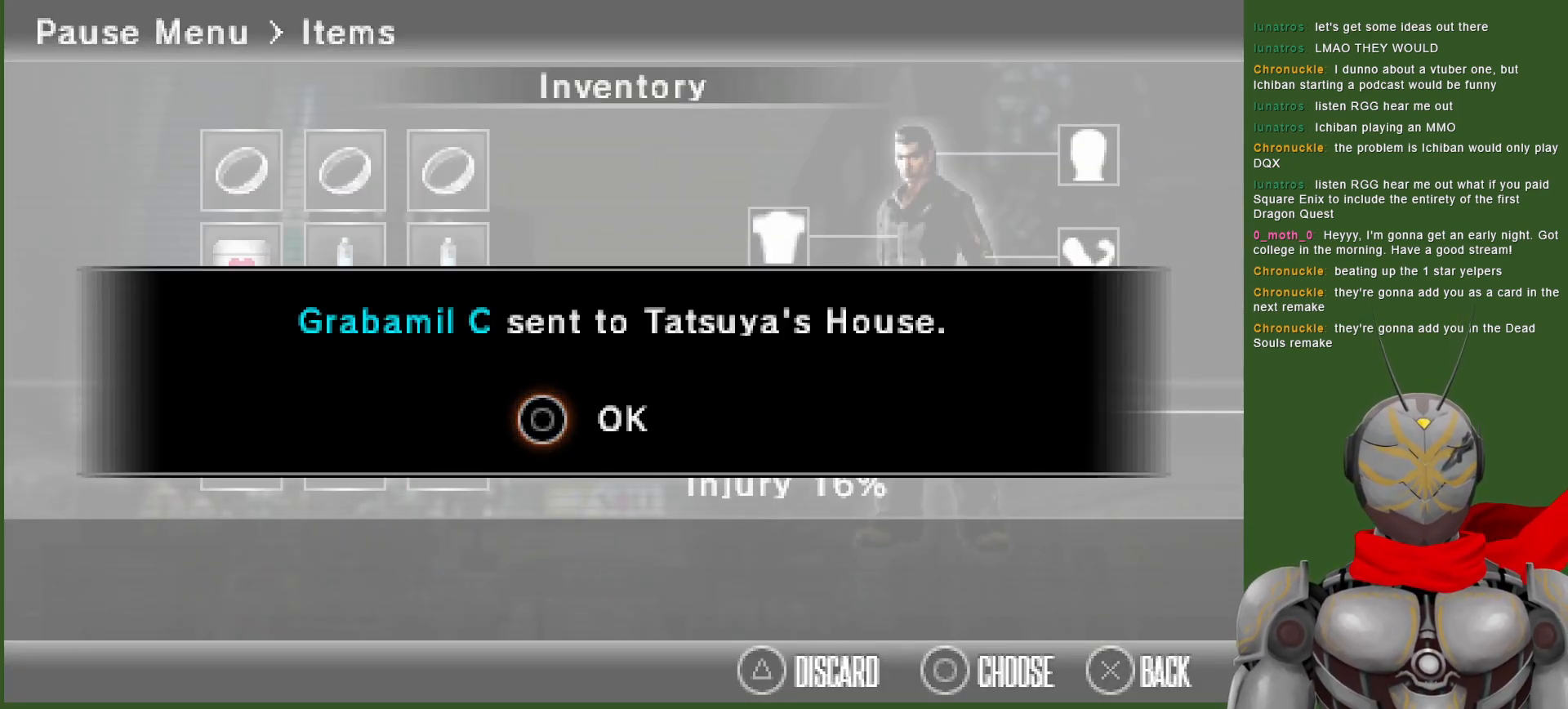
{"dt_ms": 500, "buttons": [], "left_stick": "center", "right_stick": "center", "events": [[133, "CIRCLE", "down"], [250, "CIRCLE", "up"]]}
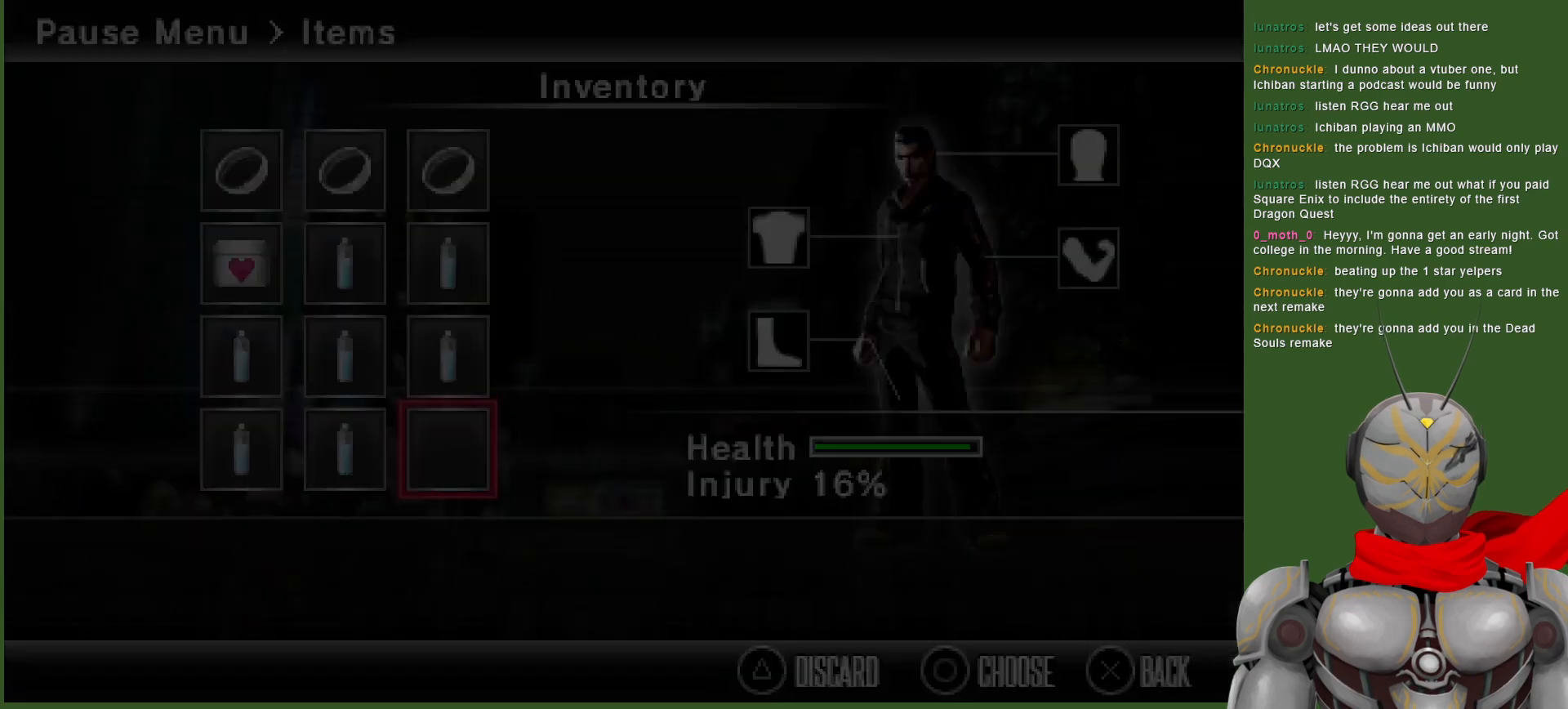
{"dt_ms": 500, "buttons": [], "left_stick": "center", "right_stick": "center", "events": []}
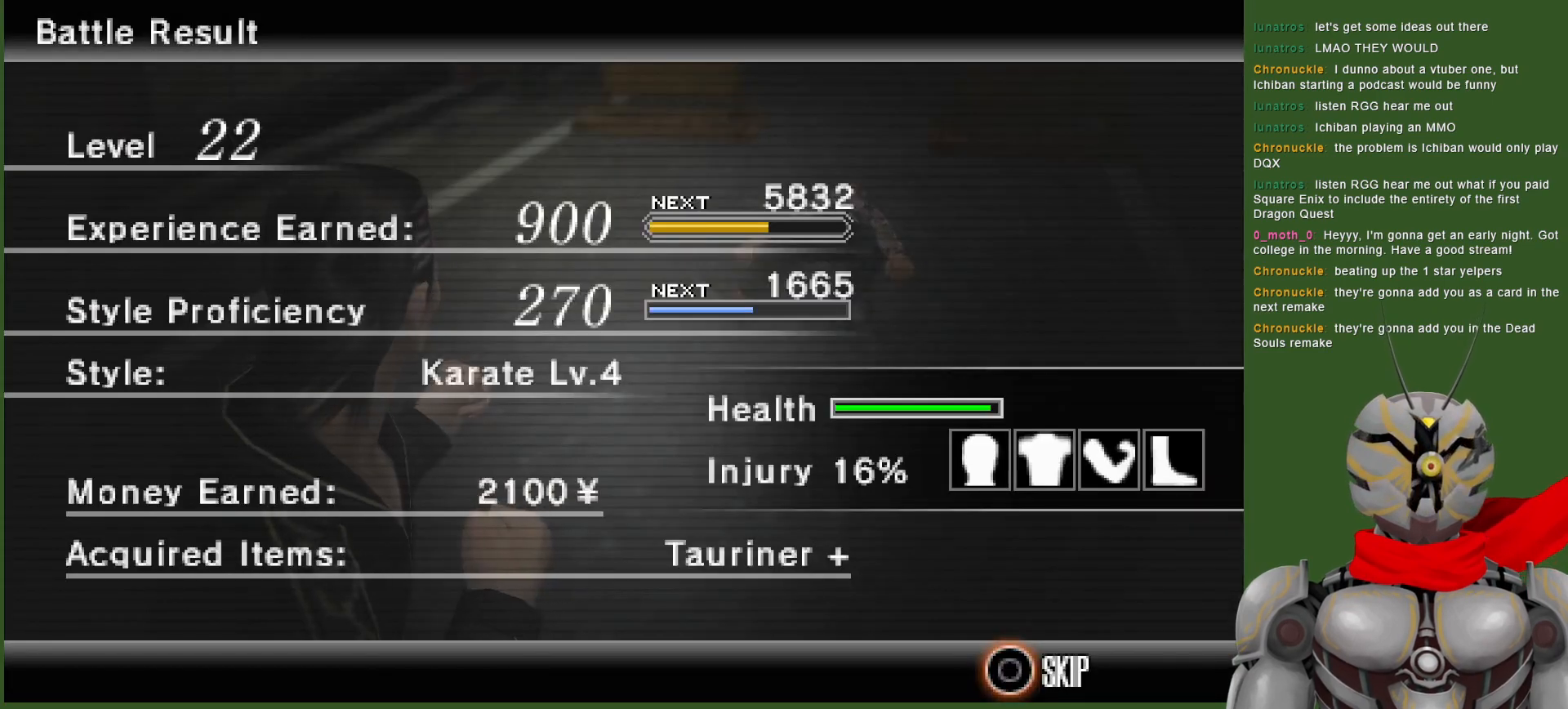
{"dt_ms": 500, "buttons": [], "left_stick": "center", "right_stick": "center", "events": []}
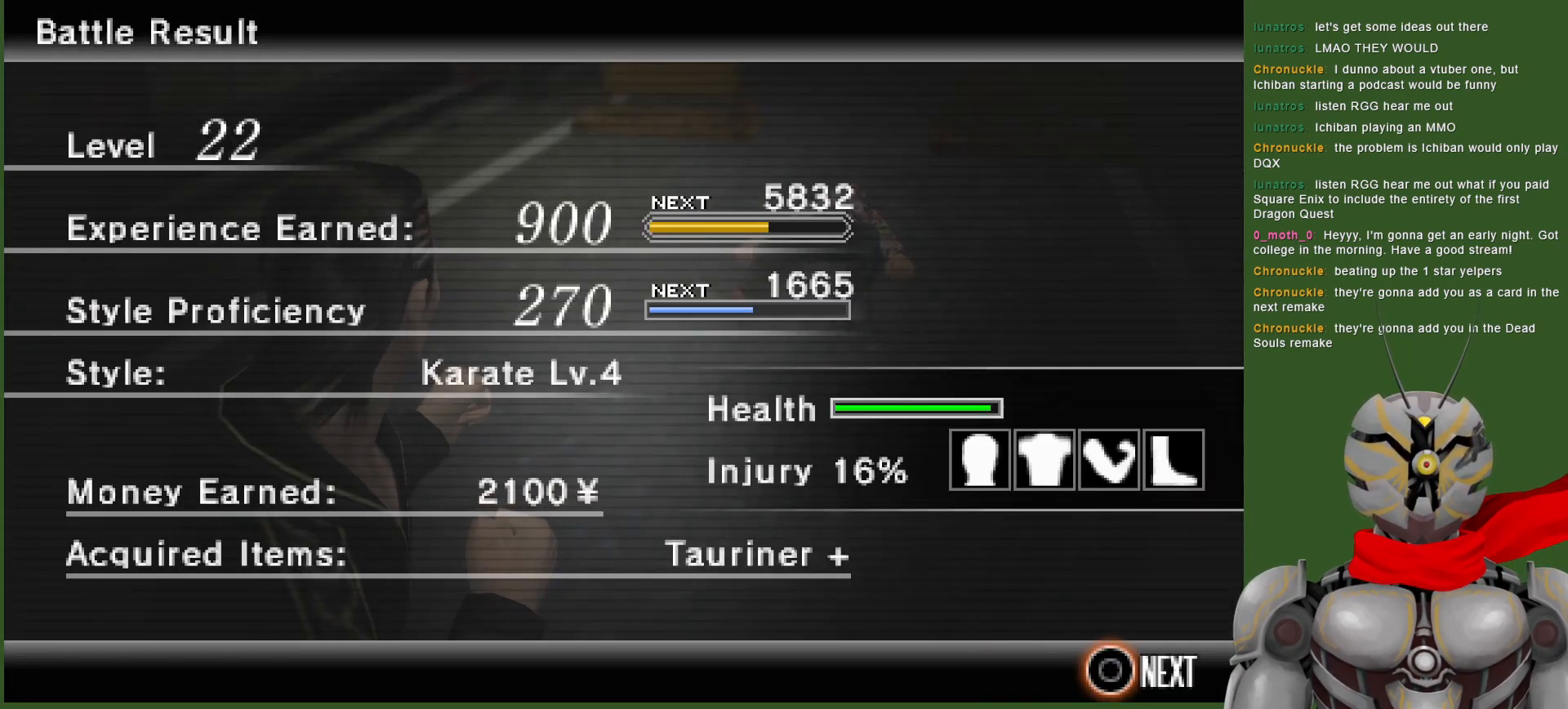
{"dt_ms": 500, "buttons": [], "left_stick": "center", "right_stick": "center", "events": []}
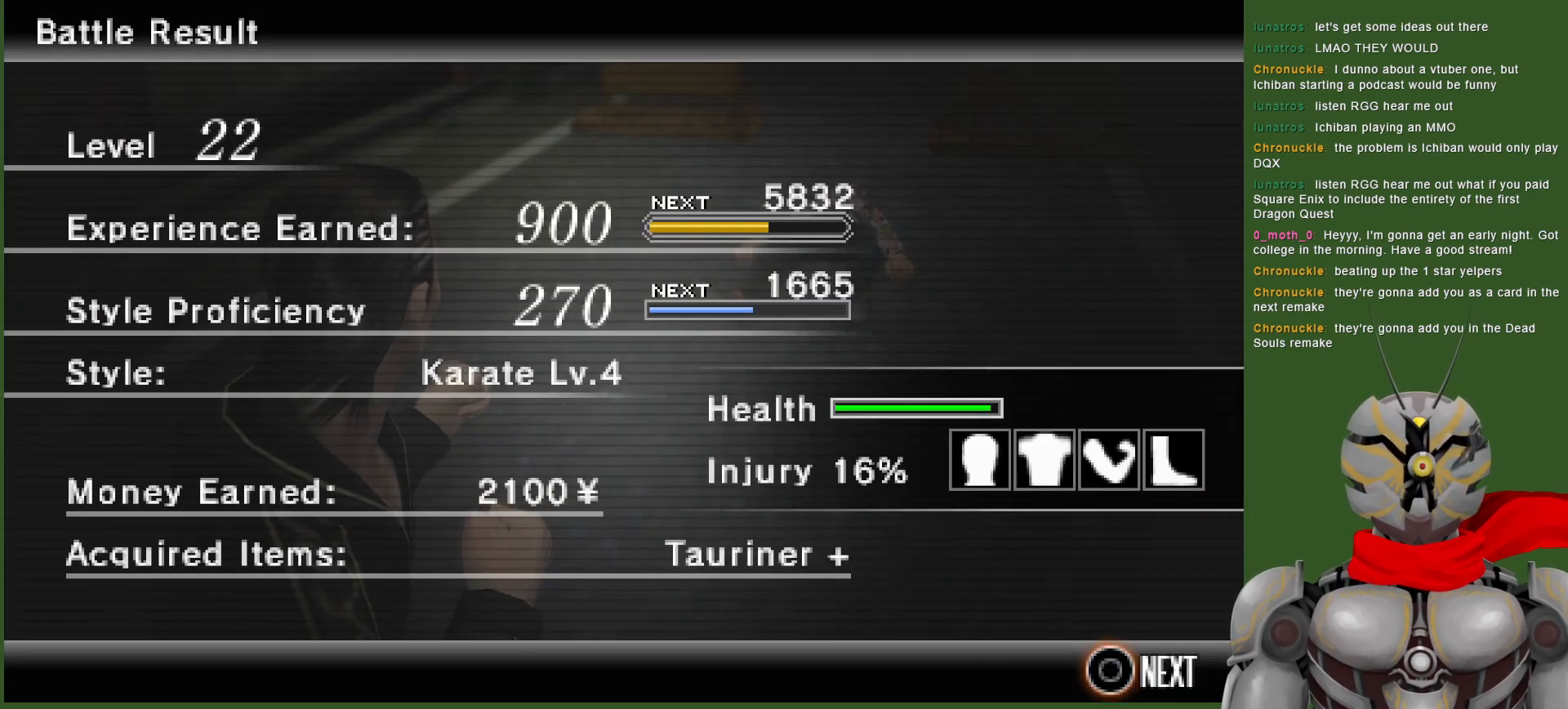
{"dt_ms": 500, "buttons": [], "left_stick": "center", "right_stick": "center", "events": [[183, "CIRCLE", "down"], [300, "CIRCLE", "up"]]}
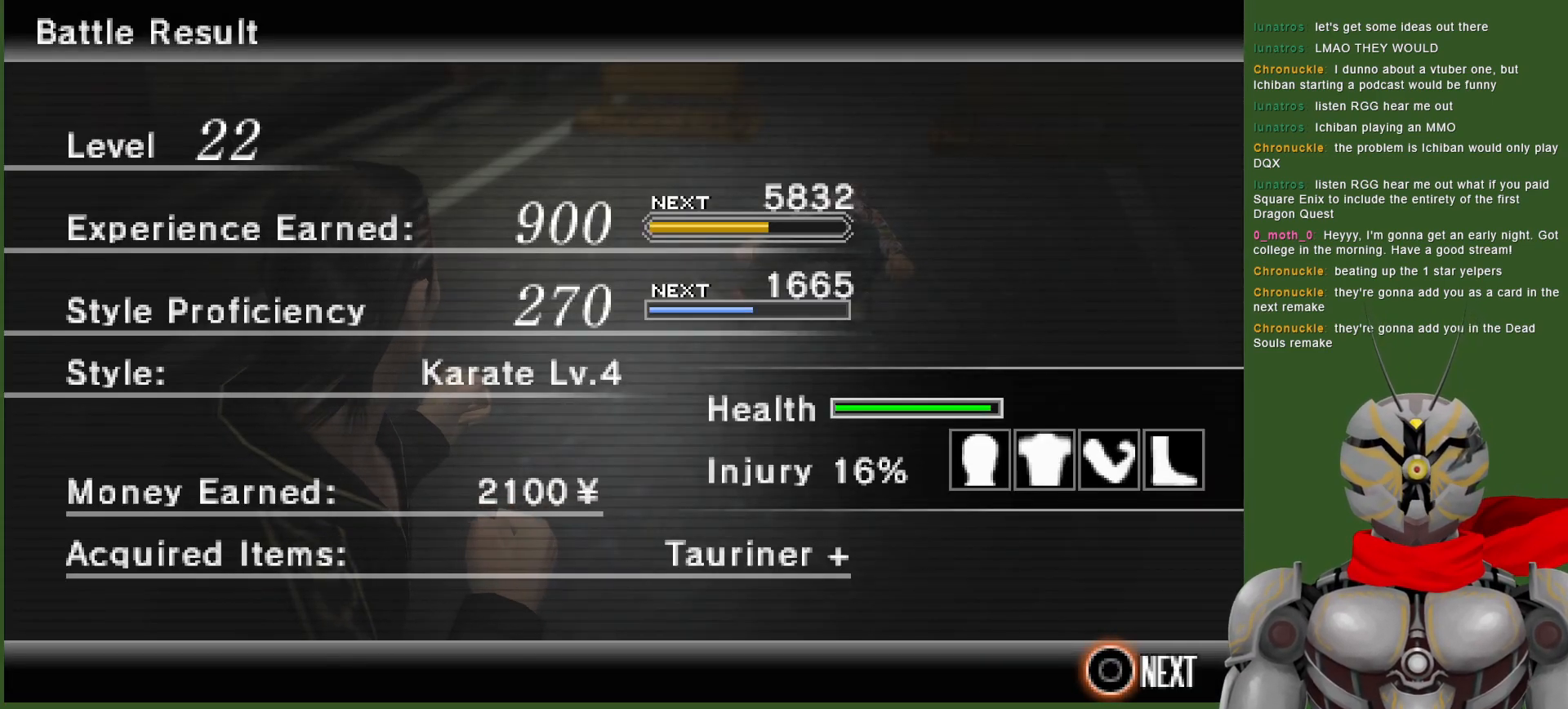
{"dt_ms": 500, "buttons": [], "left_stick": "center", "right_stick": "center", "events": []}
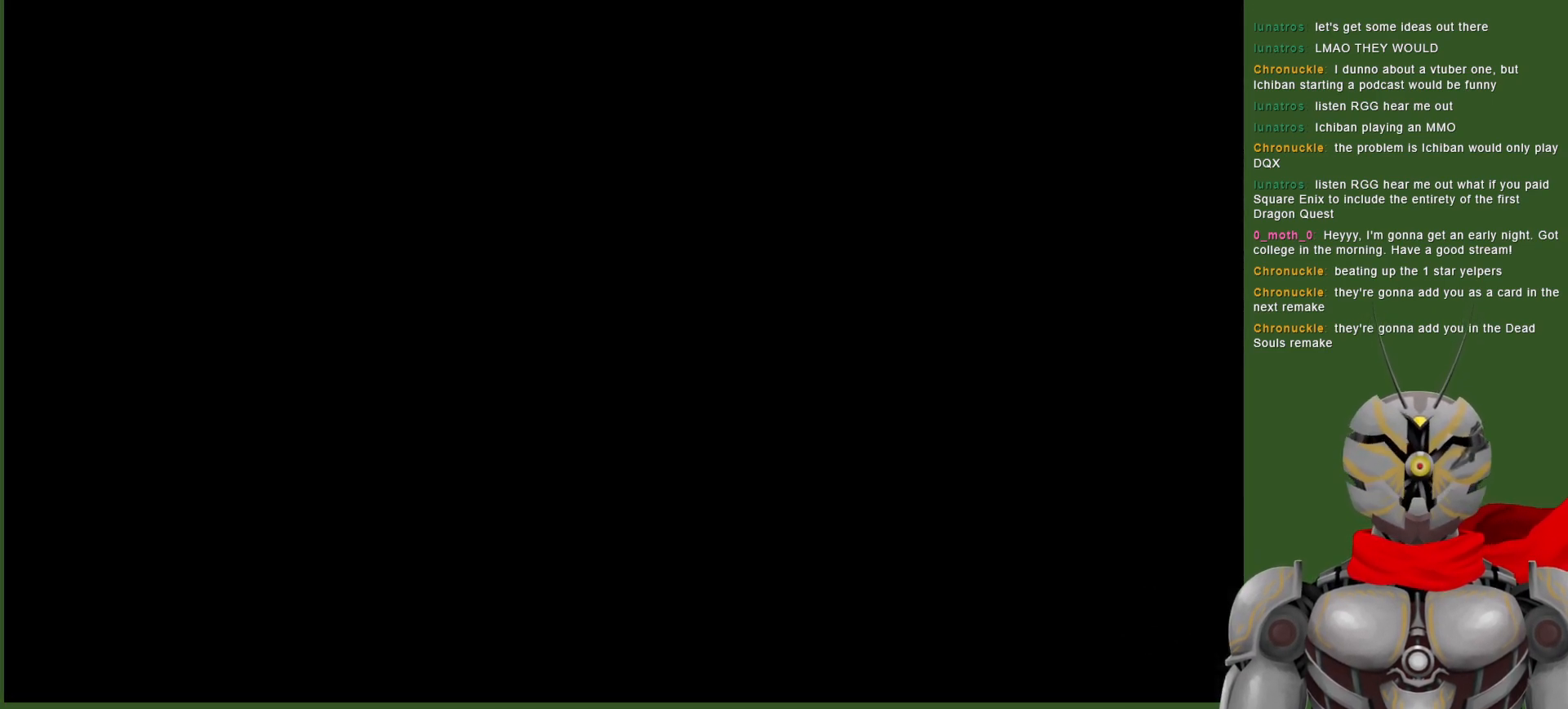
{"dt_ms": 500, "buttons": [], "left_stick": "center", "right_stick": "center", "events": []}
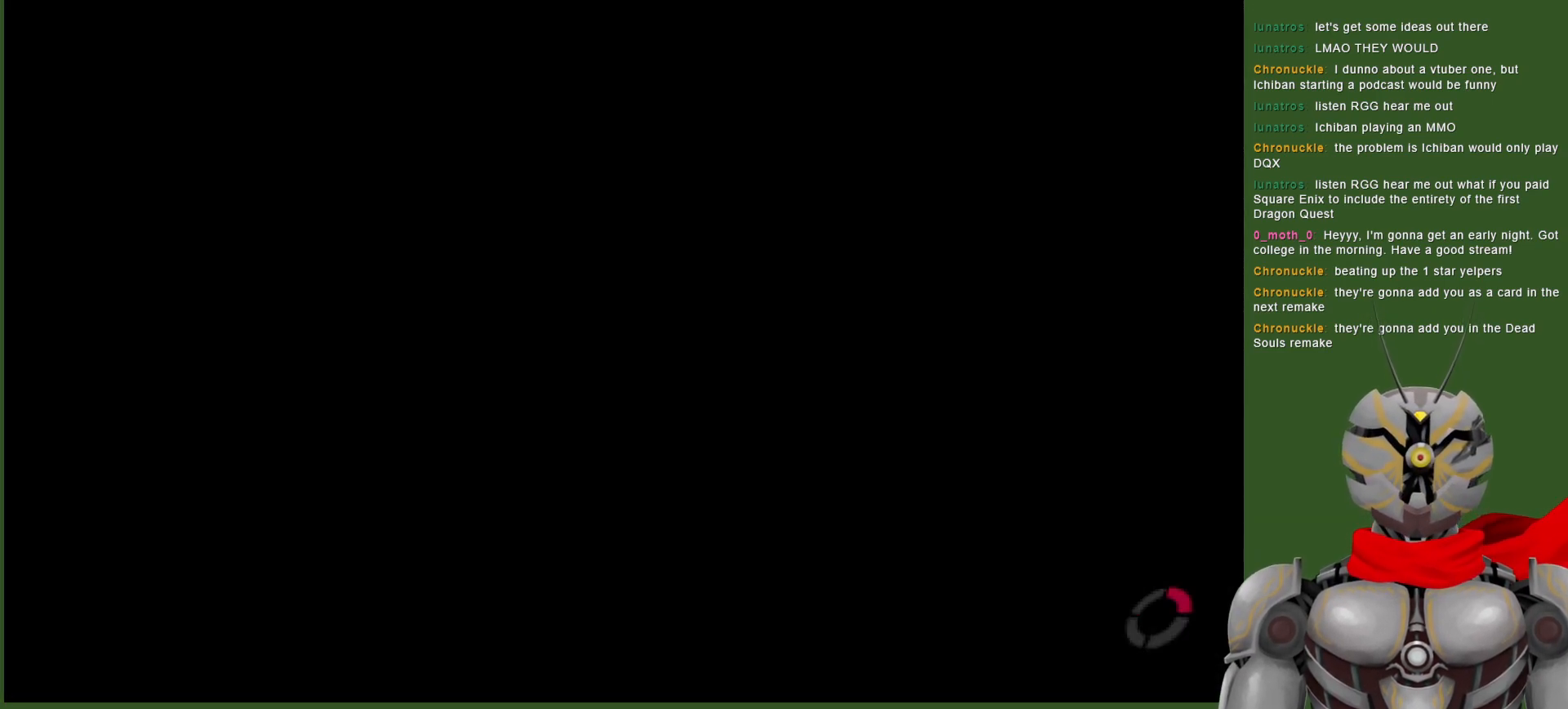
{"dt_ms": 500, "buttons": [], "left_stick": "center", "right_stick": "center", "events": []}
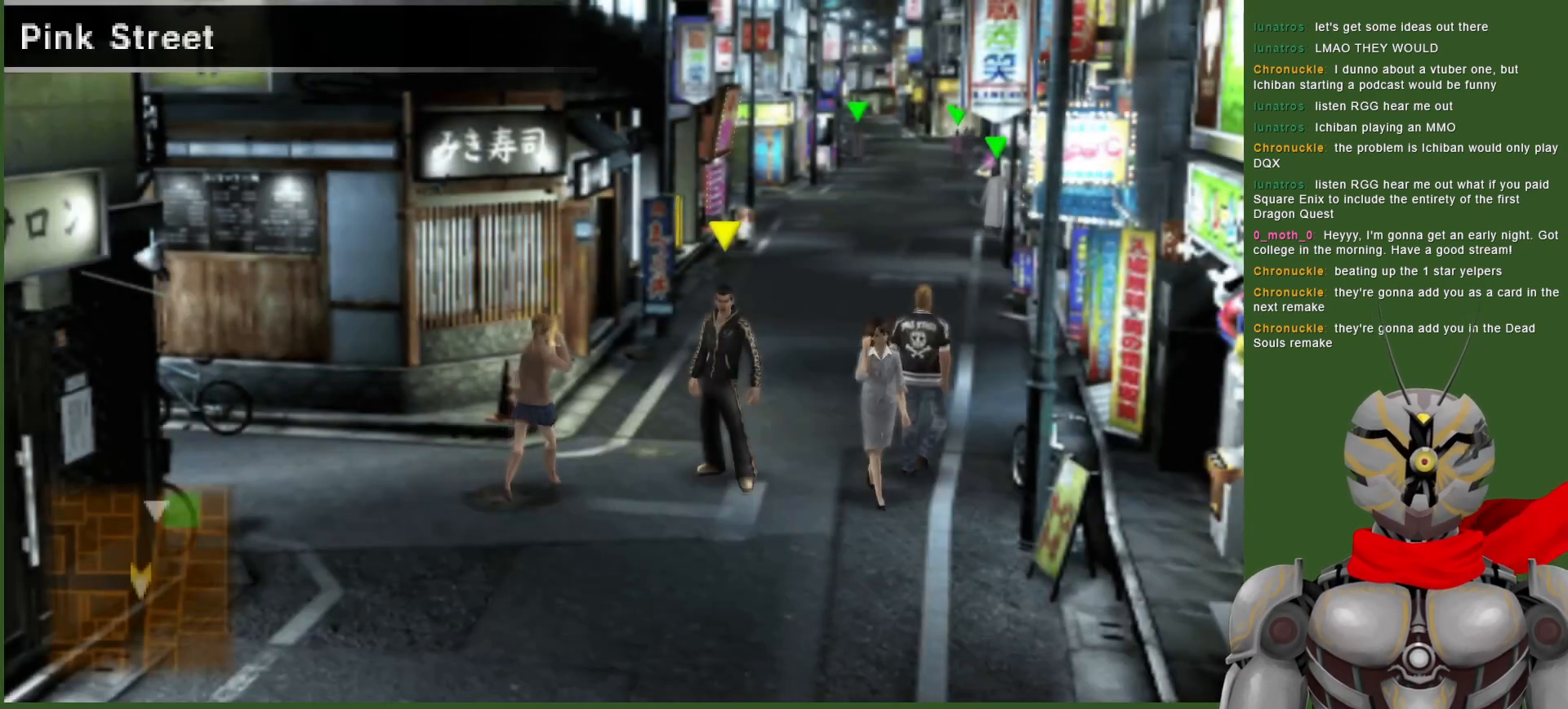
{"dt_ms": 500, "buttons": [], "left_stick": "down-left", "right_stick": "center", "events": [[433, "left_stick", "down-left"]]}
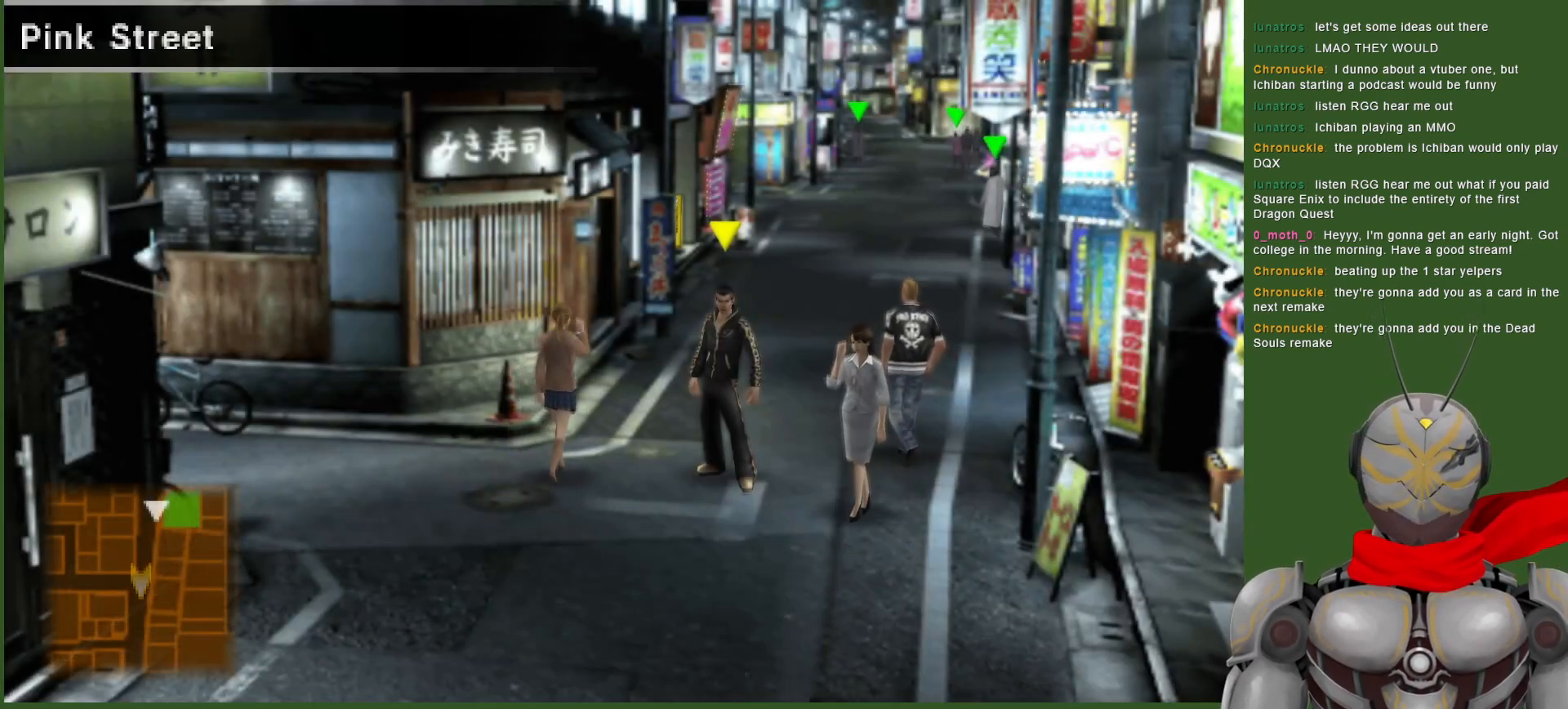
{"dt_ms": 500, "buttons": [], "left_stick": "down-left", "right_stick": "center", "events": []}
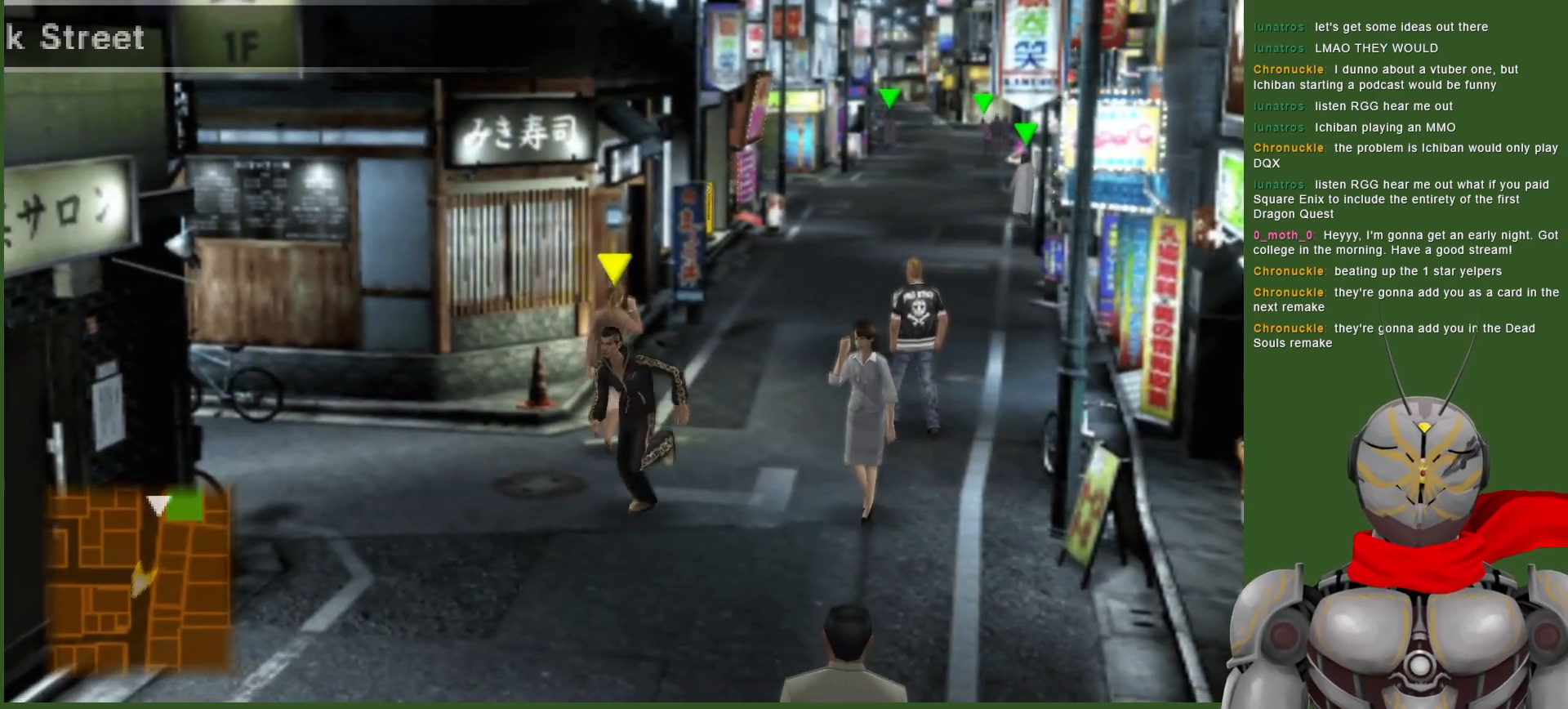
{"dt_ms": 500, "buttons": [], "left_stick": "up-right", "right_stick": "center", "events": [[83, "left_stick", "down"], [317, "left_stick", "center"], [500, "left_stick", "up-right"]]}
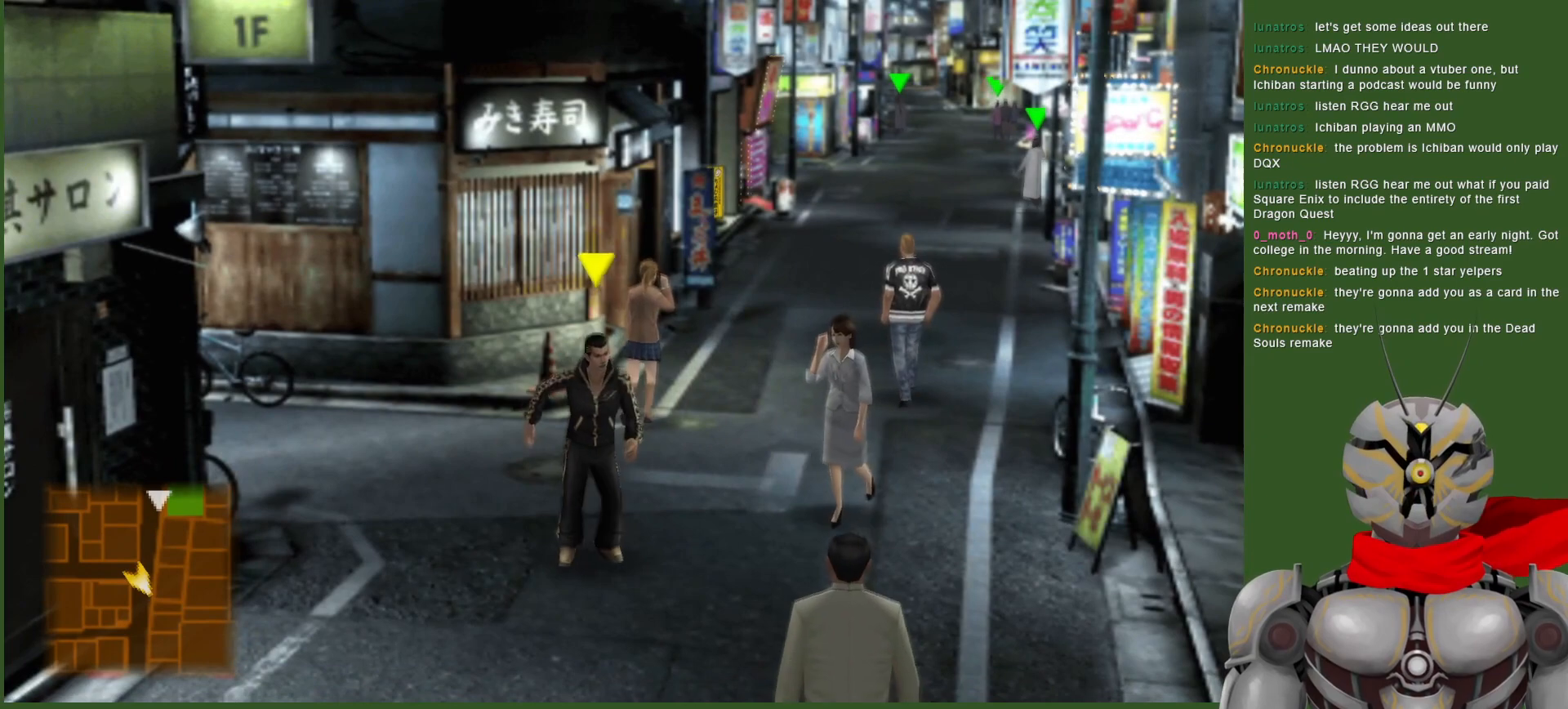
{"dt_ms": 500, "buttons": [], "left_stick": "up", "right_stick": "center", "events": [[433, "left_stick", "up"]]}
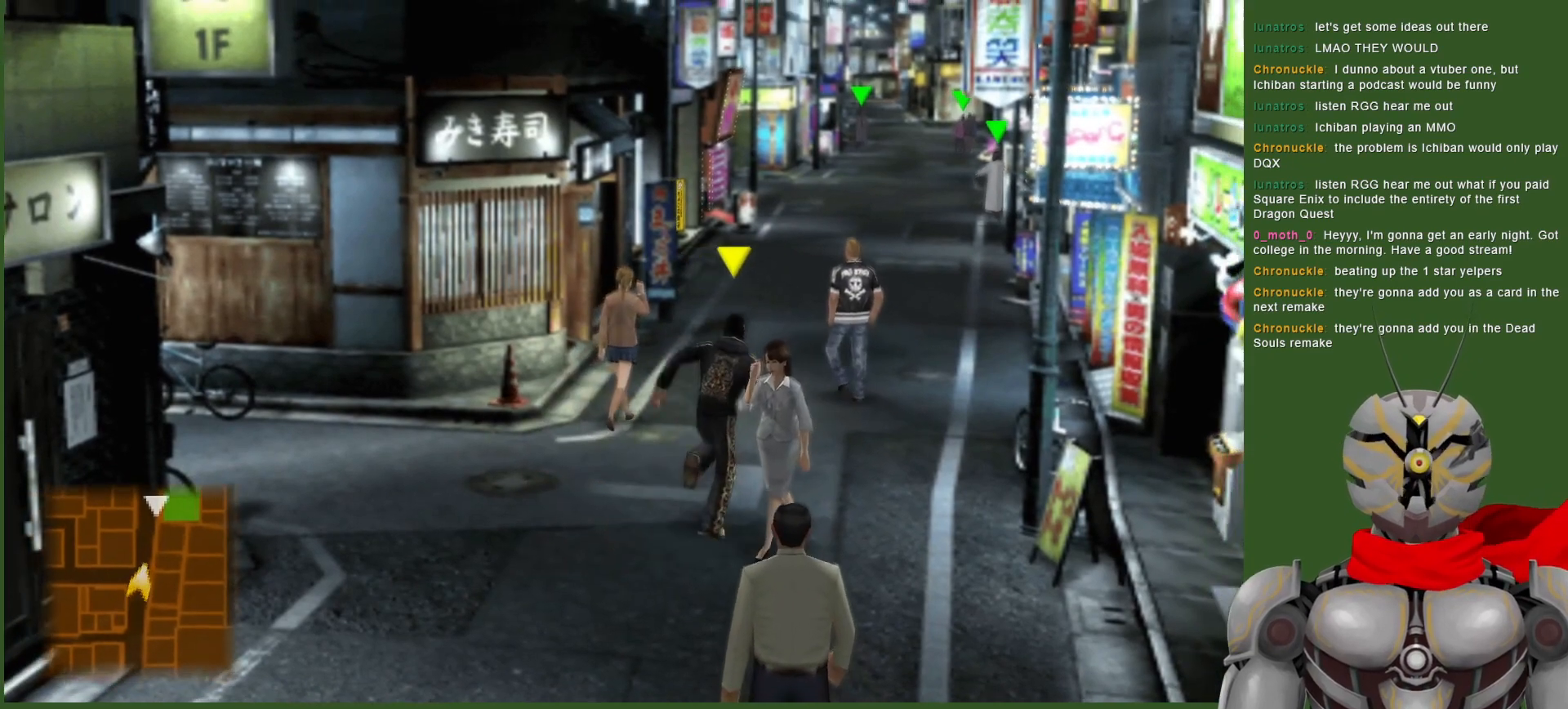
{"dt_ms": 500, "buttons": [], "left_stick": "up", "right_stick": "center", "events": []}
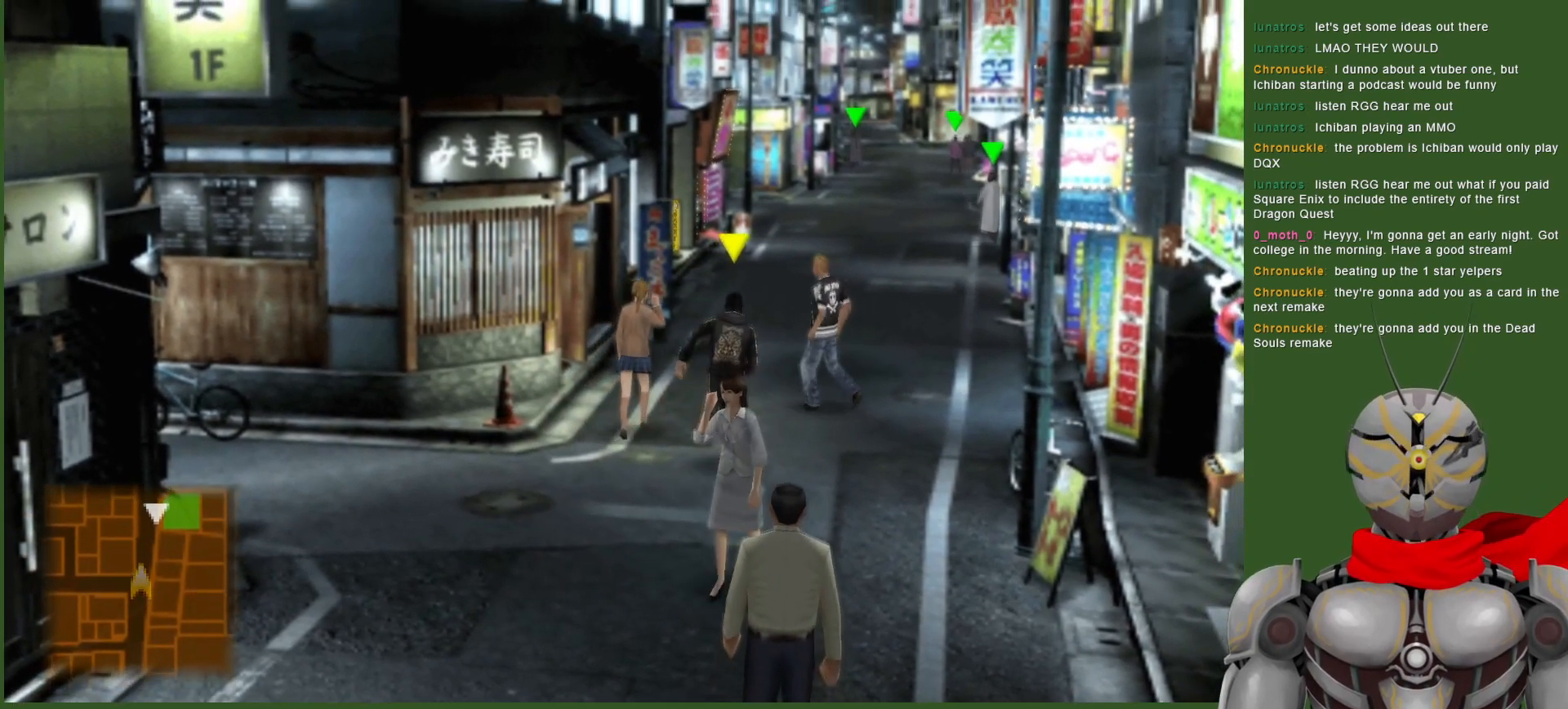
{"dt_ms": 500, "buttons": [], "left_stick": "up-right", "right_stick": "center", "events": [[467, "left_stick", "up-right"]]}
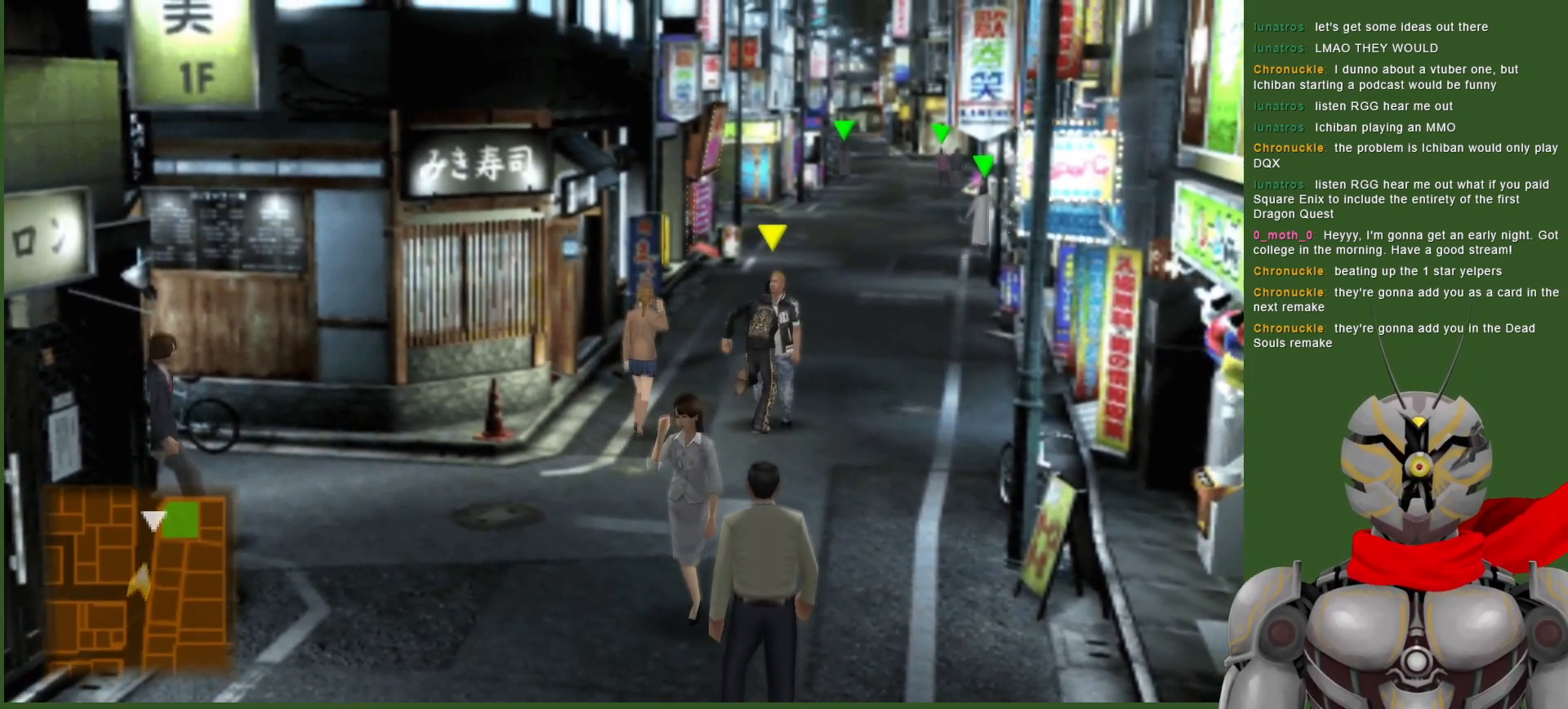
{"dt_ms": 500, "buttons": [], "left_stick": "up-right", "right_stick": "center", "events": []}
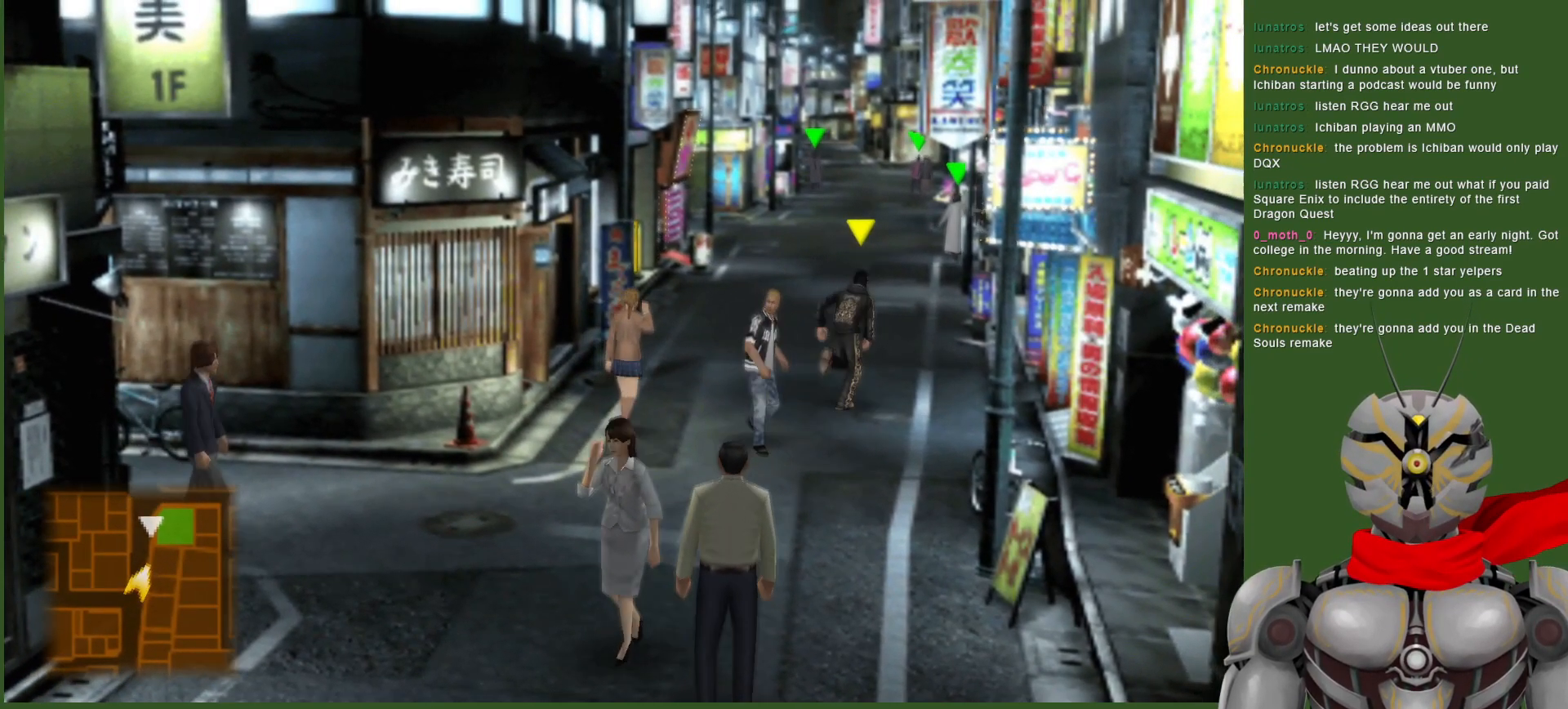
{"dt_ms": 500, "buttons": [], "left_stick": "center", "right_stick": "center", "events": [[17, "left_stick", "center"]]}
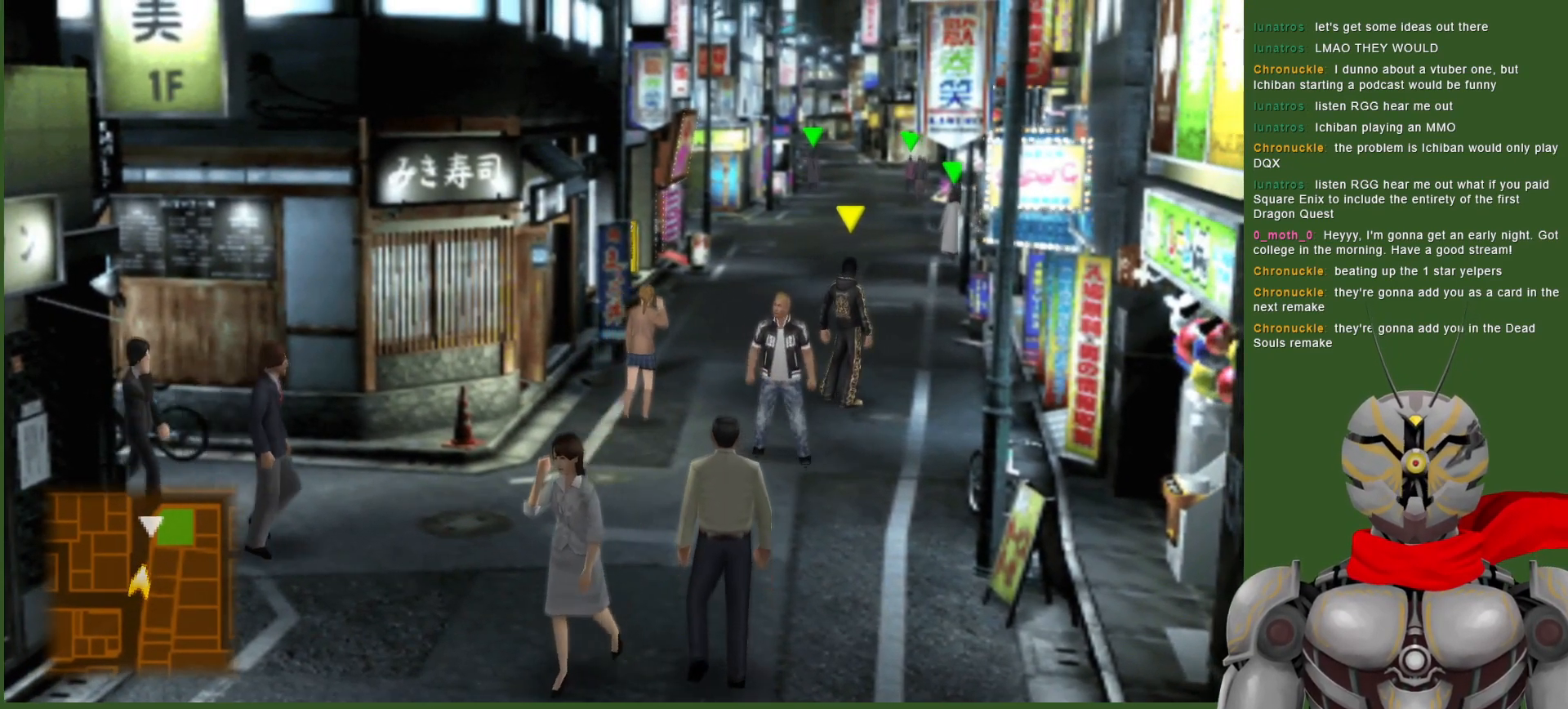
{"dt_ms": 500, "buttons": [], "left_stick": "up", "right_stick": "center", "events": [[33, "left_stick", "up"]]}